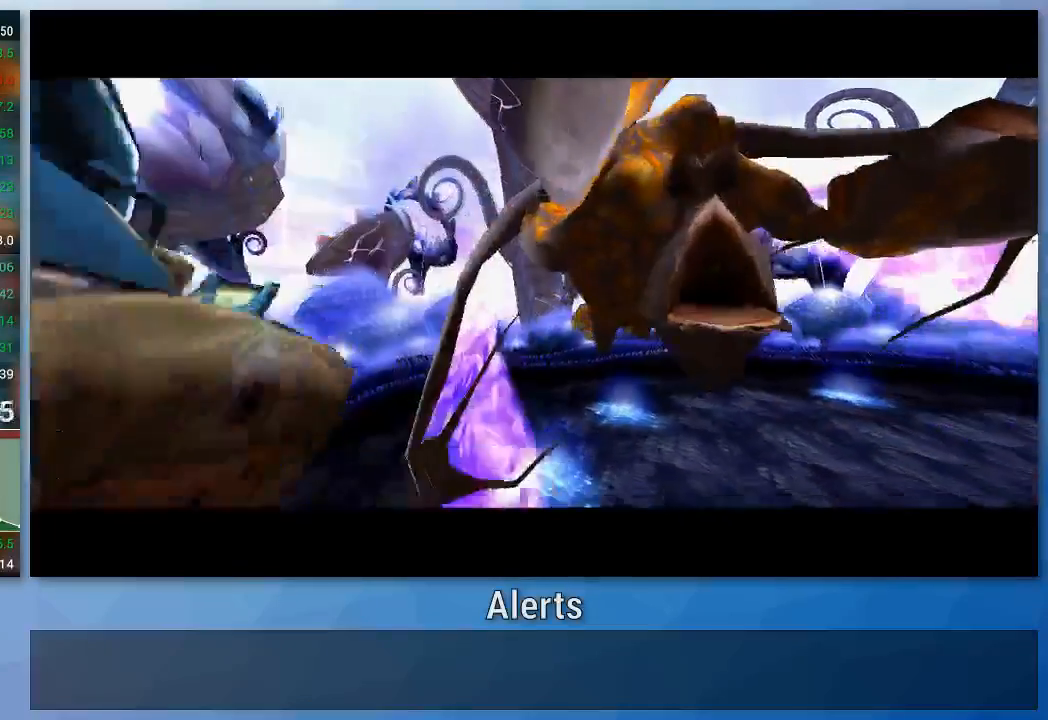
Gameplay with a controller (Nintendo layout); each line is a JSON object with the inputs held at the frame after it. "events" lists button and stick changes between this image and that frame as [ms after this image, input, new state], when the widget could be followed in between. Not read: L3 R3.
{"buttons": [], "left_stick": "down", "right_stick": "center", "events": [[200, "left_stick", "down"]]}
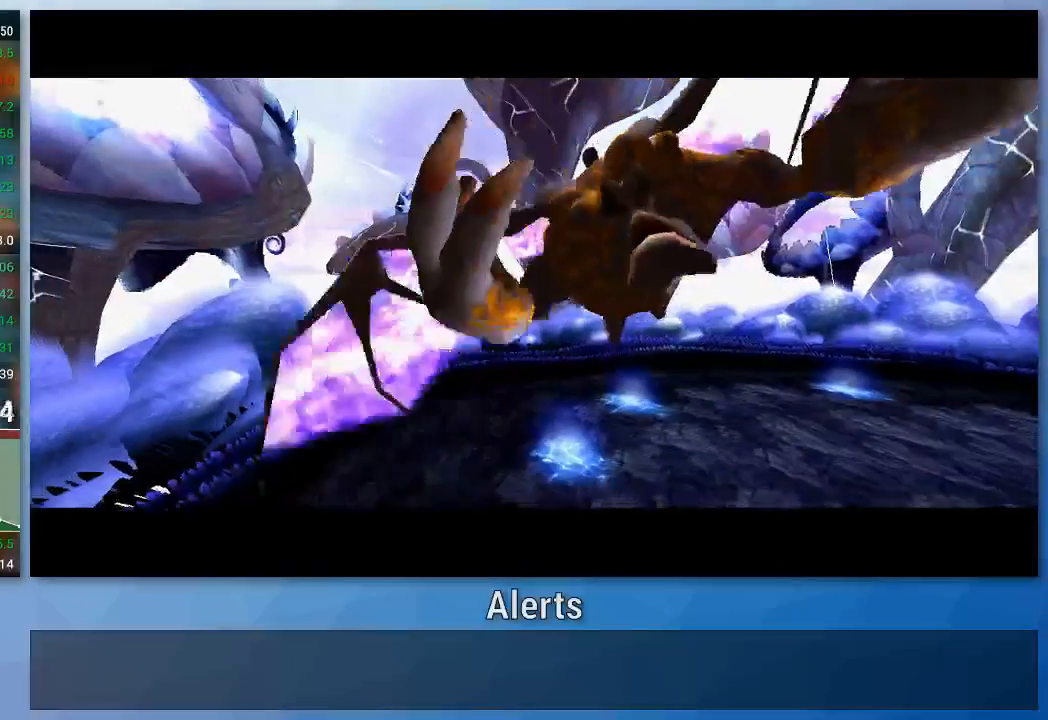
{"buttons": [], "left_stick": "center", "right_stick": "center", "events": [[267, "left_stick", "center"]]}
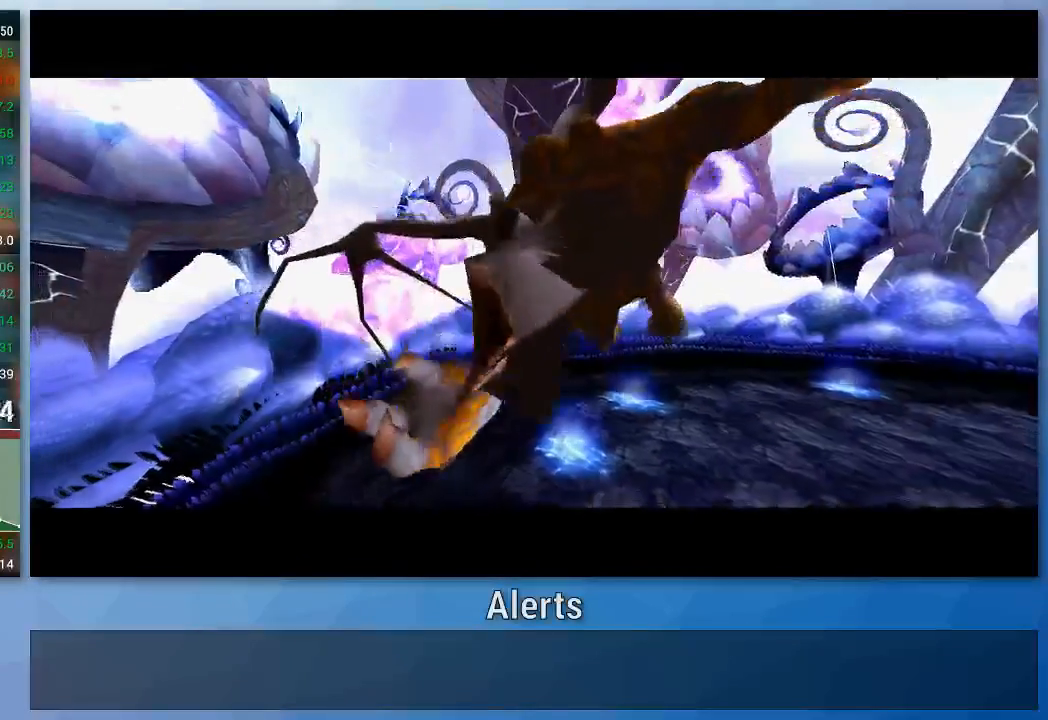
{"buttons": [], "left_stick": "down", "right_stick": "center", "events": [[67, "left_stick", "down"], [300, "B", "down"], [367, "B", "up"]]}
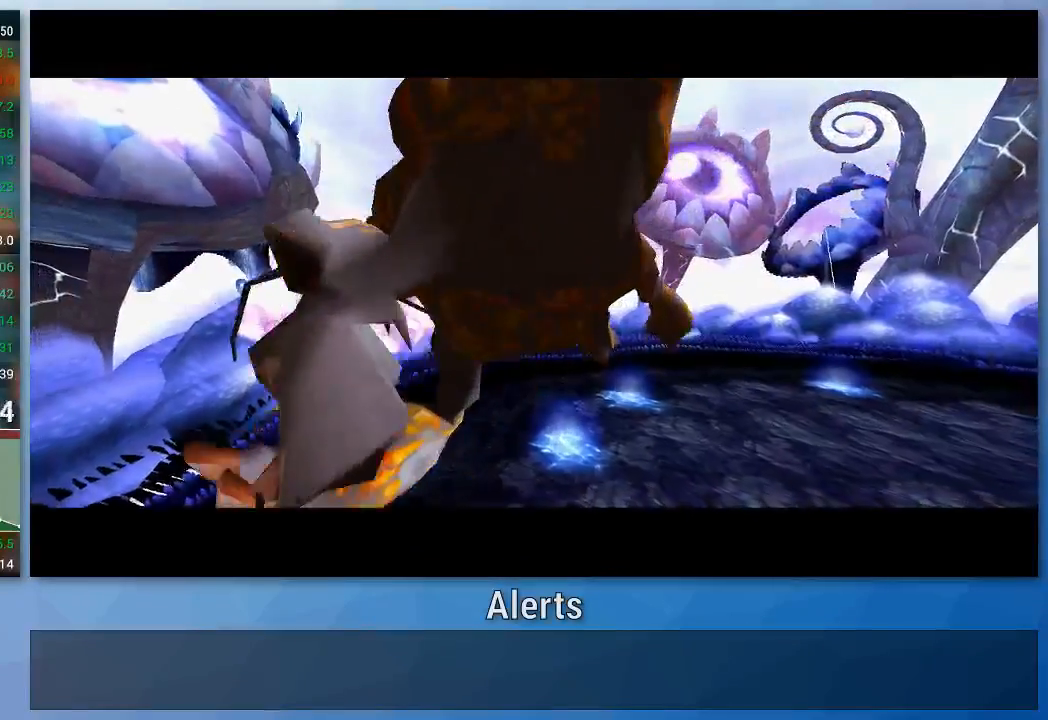
{"buttons": [], "left_stick": "down", "right_stick": "center", "events": []}
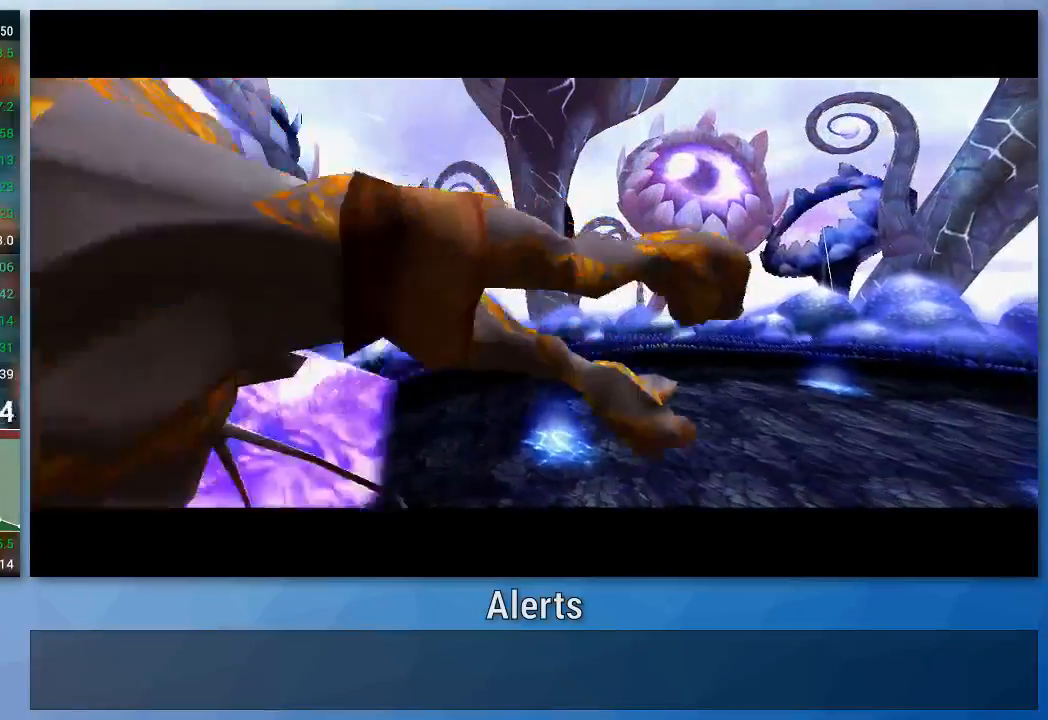
{"buttons": [], "left_stick": "down", "right_stick": "center", "events": []}
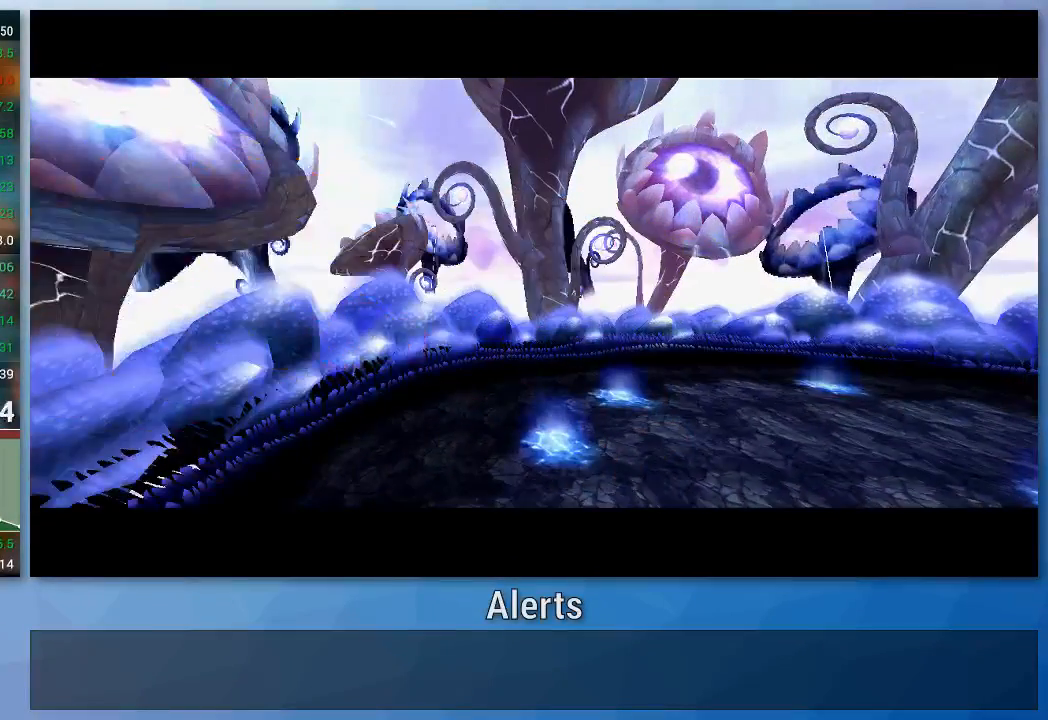
{"buttons": [], "left_stick": "down", "right_stick": "center", "events": []}
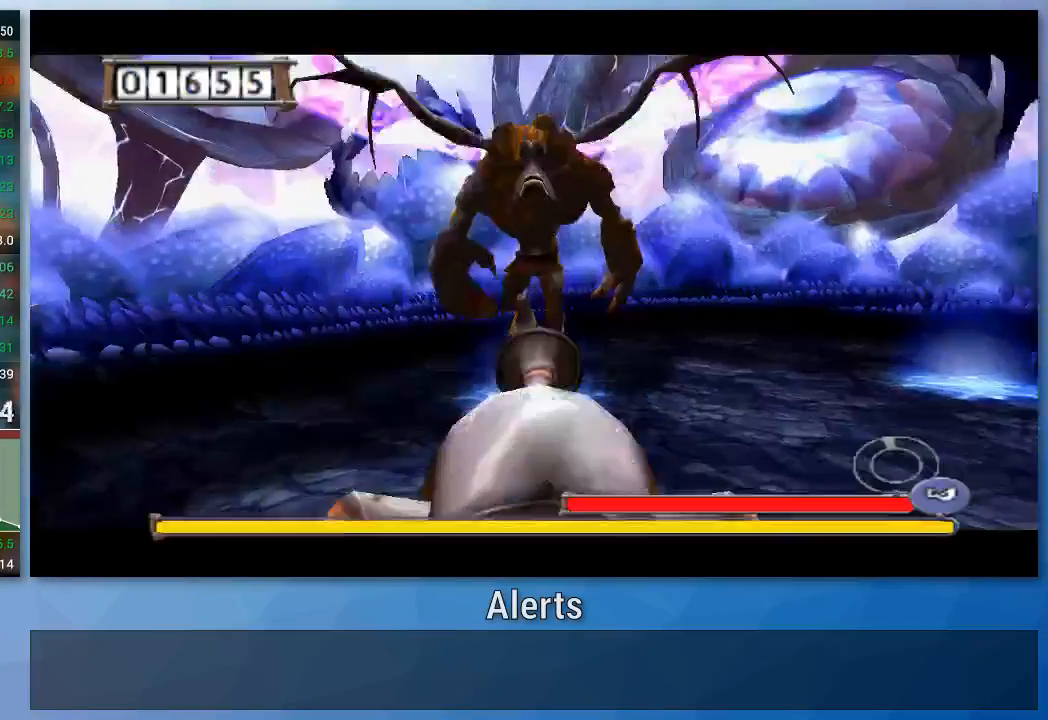
{"buttons": ["A"], "left_stick": "down", "right_stick": "center", "events": [[267, "A", "down"], [333, "A", "up"], [400, "A", "down"]]}
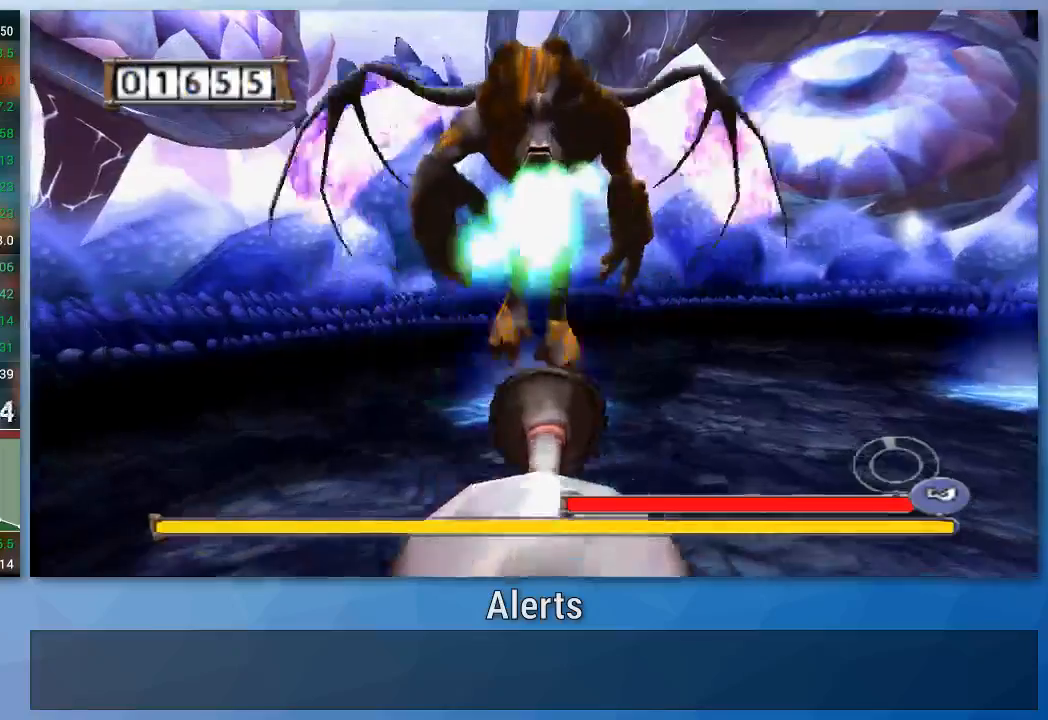
{"buttons": ["A"], "left_stick": "down", "right_stick": "center", "events": [[200, "A", "up"], [267, "A", "down"], [333, "A", "up"], [400, "A", "down"]]}
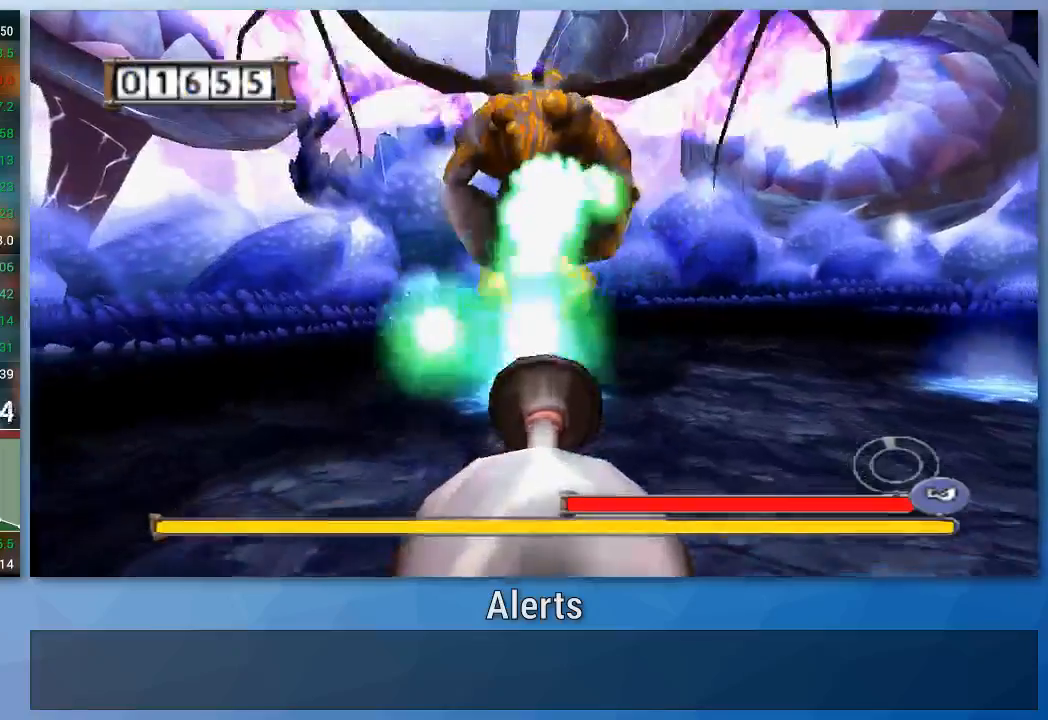
{"buttons": ["A"], "left_stick": "down", "right_stick": "center", "events": [[433, "A", "up"], [500, "A", "down"]]}
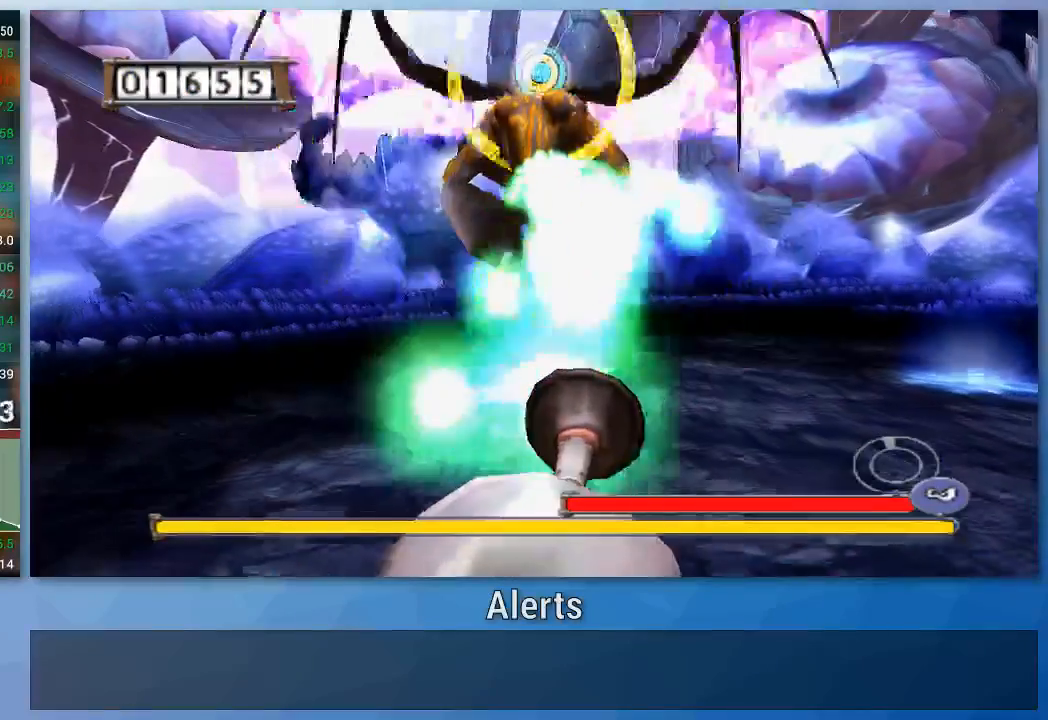
{"buttons": [], "left_stick": "down", "right_stick": "center", "events": [[67, "A", "up"], [133, "A", "down"], [200, "A", "up"], [267, "A", "down"], [333, "A", "up"], [400, "A", "down"], [467, "A", "up"]]}
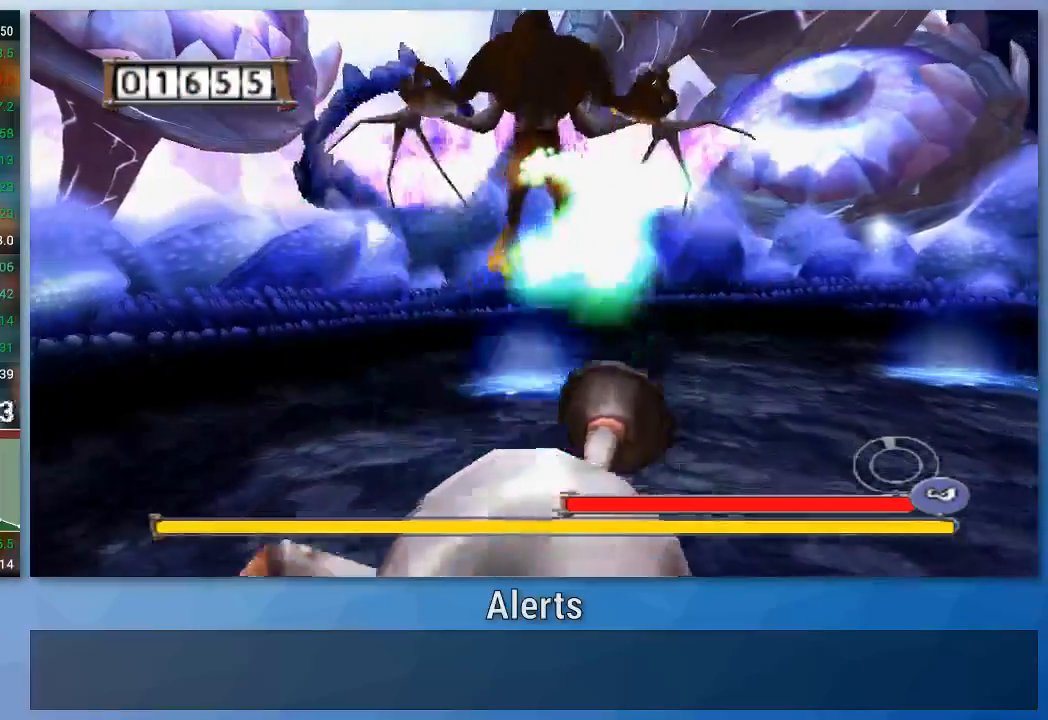
{"buttons": [], "left_stick": "down", "right_stick": "center", "events": [[33, "A", "down"], [67, "left_stick", "down-left"], [100, "A", "up"], [167, "A", "down"], [233, "A", "up"], [300, "A", "down"], [367, "A", "up"], [433, "A", "down"], [467, "left_stick", "down"], [500, "A", "up"]]}
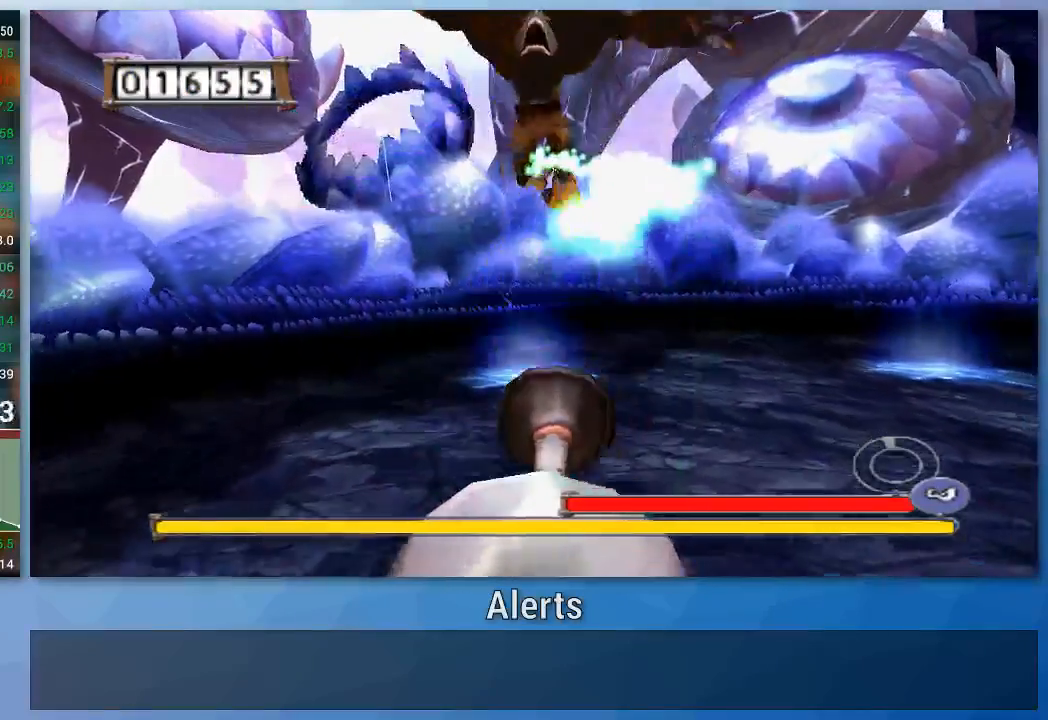
{"buttons": ["A"], "left_stick": "down", "right_stick": "center", "events": [[67, "A", "down"], [100, "left_stick", "down-left"], [133, "A", "up"], [200, "A", "down"], [233, "left_stick", "down"], [267, "A", "up"], [333, "A", "down"]]}
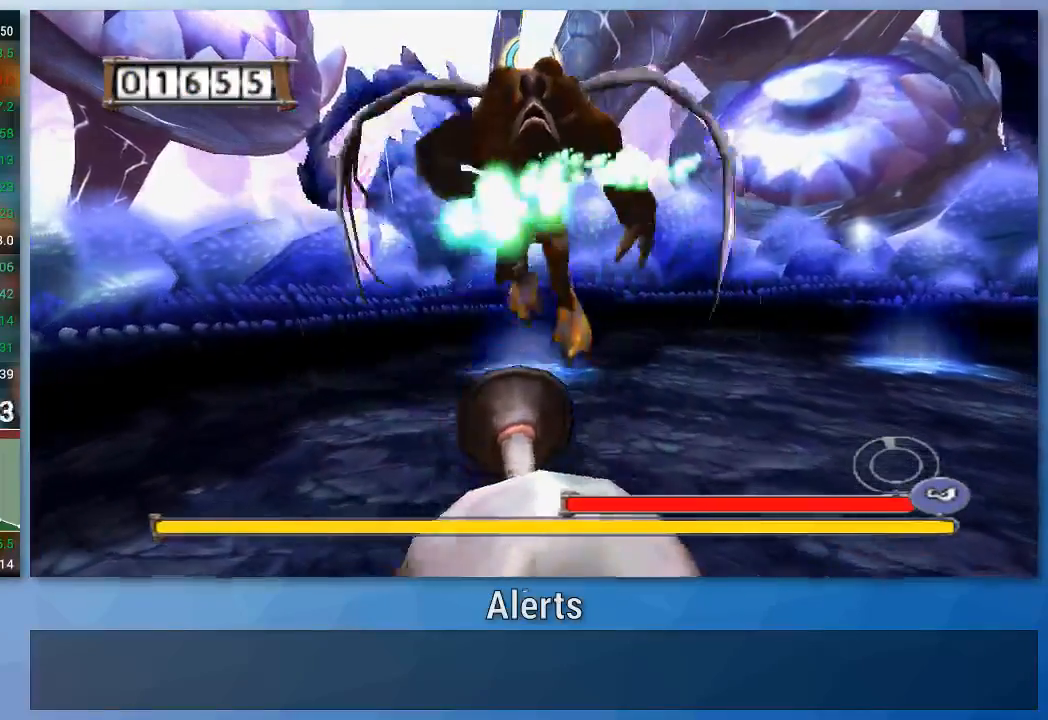
{"buttons": [], "left_stick": "down", "right_stick": "center", "events": [[267, "A", "up"], [333, "A", "down"], [500, "A", "up"]]}
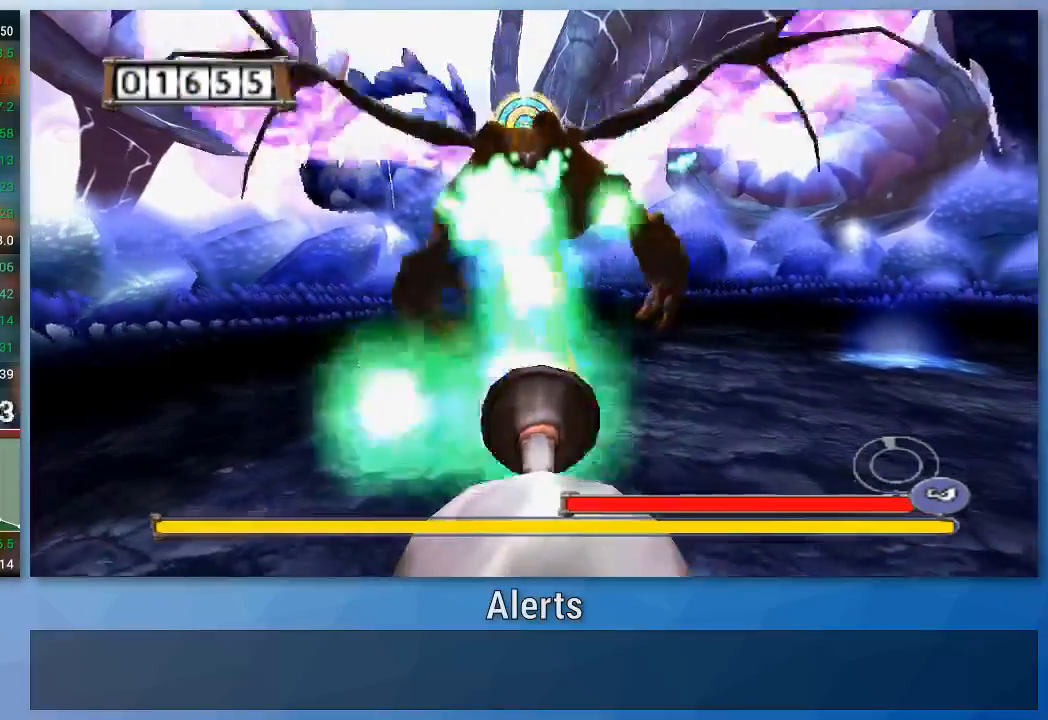
{"buttons": [], "left_stick": "down", "right_stick": "center", "events": [[67, "A", "down"], [133, "A", "up"], [200, "A", "down"], [500, "A", "up"]]}
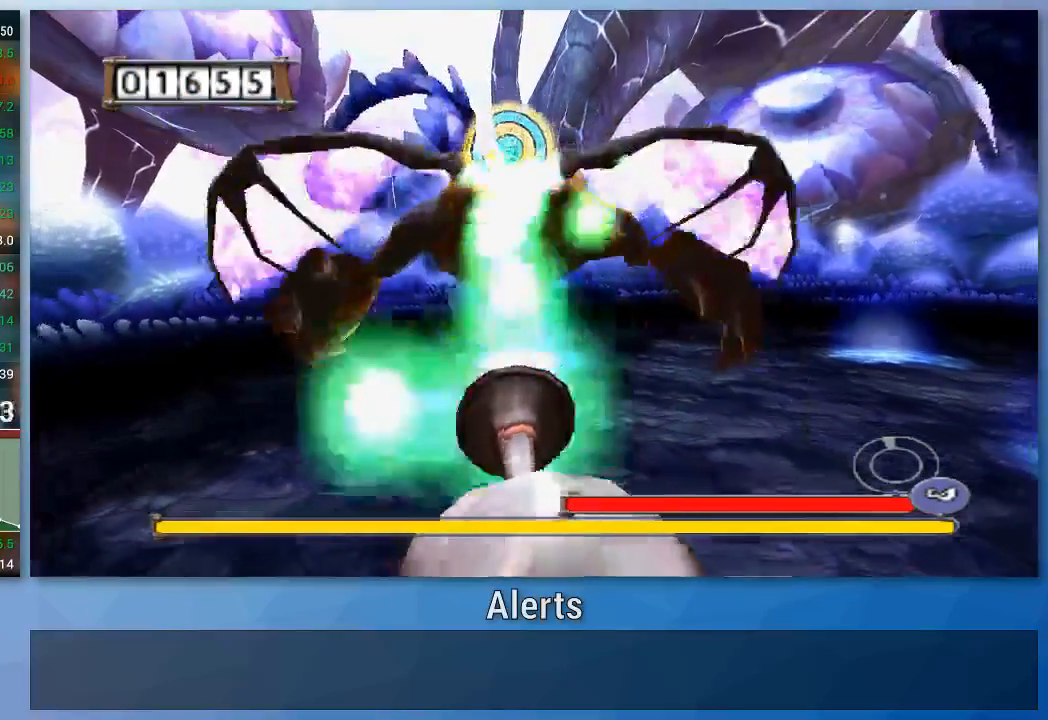
{"buttons": ["A"], "left_stick": "down", "right_stick": "center", "events": [[67, "A", "down"], [133, "A", "up"], [200, "A", "down"], [267, "A", "up"], [333, "A", "down"], [400, "A", "up"], [467, "A", "down"]]}
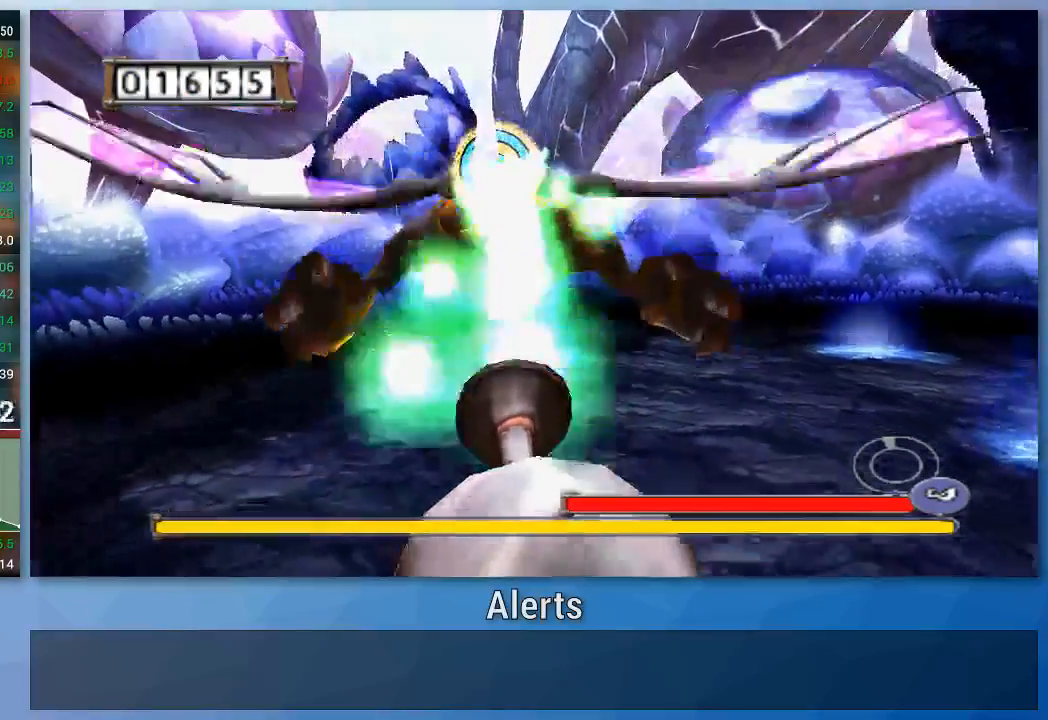
{"buttons": ["A"], "left_stick": "down", "right_stick": "center", "events": [[33, "A", "up"], [100, "A", "down"], [167, "A", "up"], [233, "A", "down"], [300, "A", "up"], [367, "A", "down"], [433, "A", "up"], [500, "A", "down"]]}
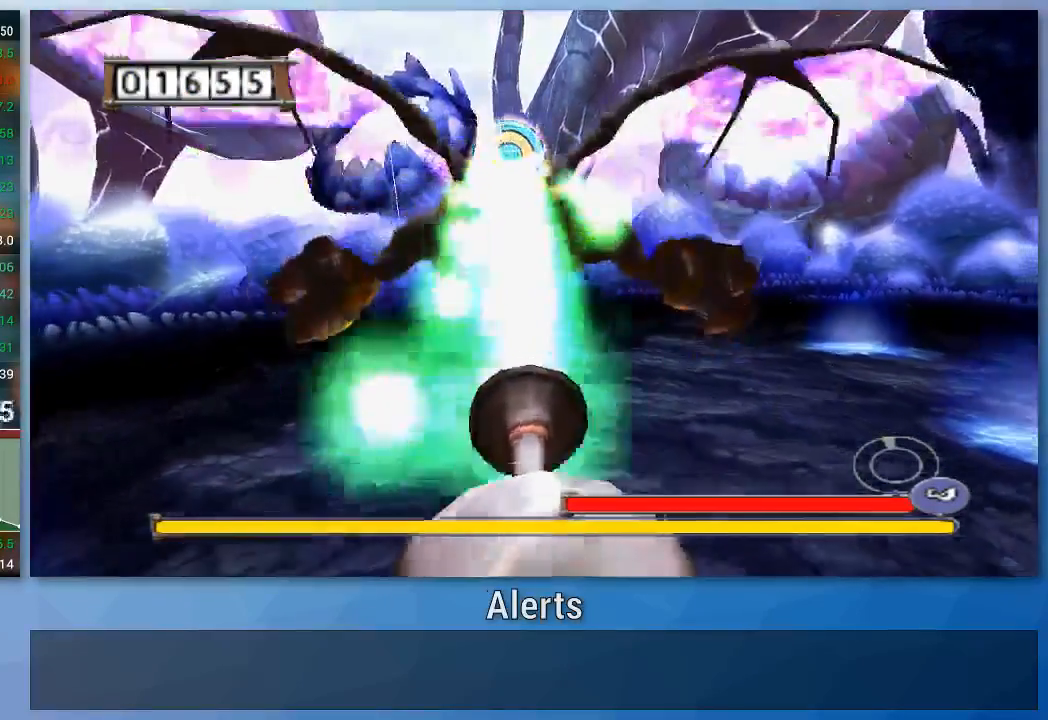
{"buttons": ["A"], "left_stick": "down", "right_stick": "center", "events": [[67, "A", "up"], [367, "A", "down"], [433, "A", "up"], [500, "A", "down"]]}
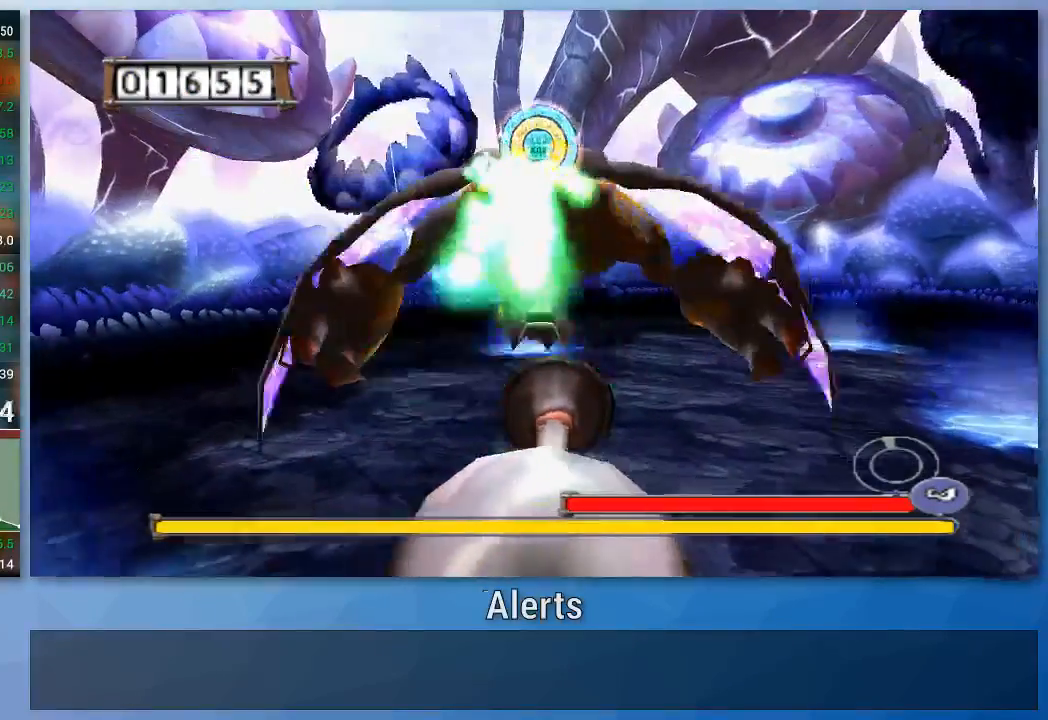
{"buttons": [], "left_stick": "down", "right_stick": "center", "events": [[67, "A", "up"], [133, "A", "down"], [200, "A", "up"], [267, "A", "down"], [333, "A", "up"], [400, "A", "down"], [467, "A", "up"]]}
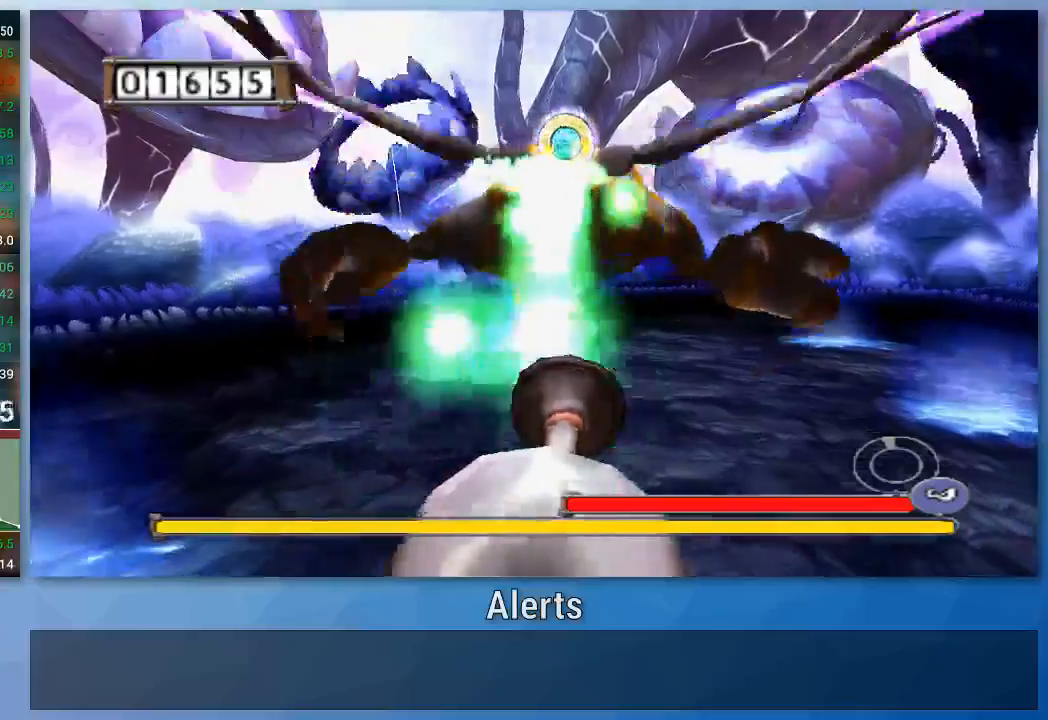
{"buttons": ["A"], "left_stick": "down", "right_stick": "center", "events": [[33, "A", "down"], [100, "A", "up"], [167, "A", "down"], [233, "A", "up"], [300, "A", "down"], [433, "A", "up"], [500, "A", "down"]]}
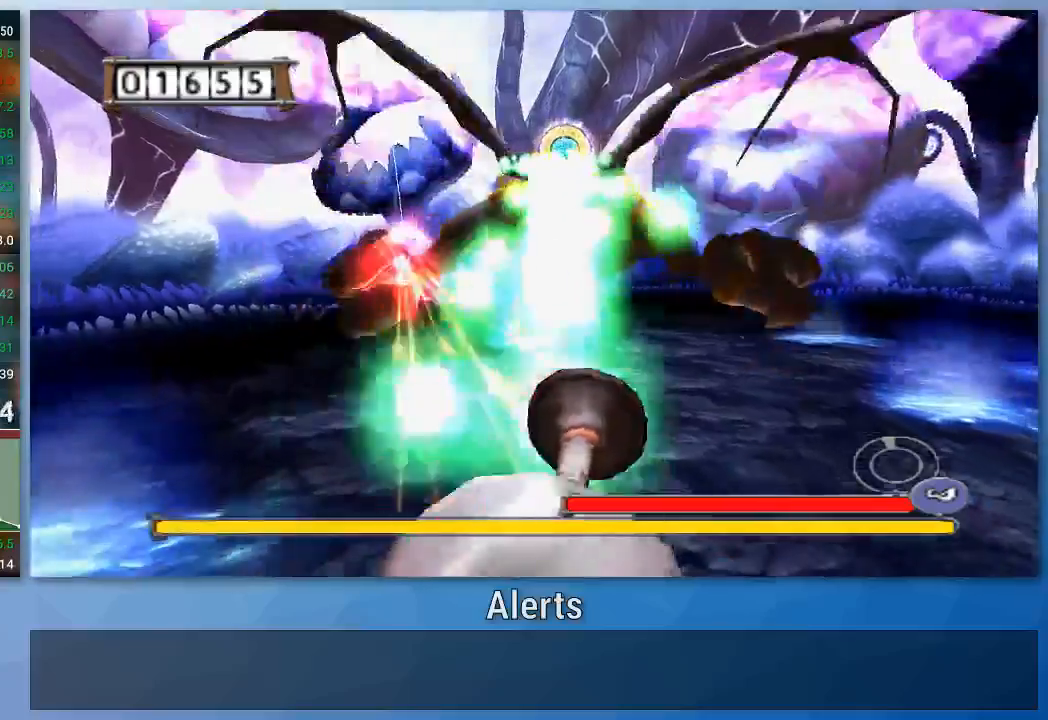
{"buttons": [], "left_stick": "down-left", "right_stick": "center", "events": [[233, "A", "up"], [233, "left_stick", "down-left"], [300, "A", "down"], [500, "A", "up"]]}
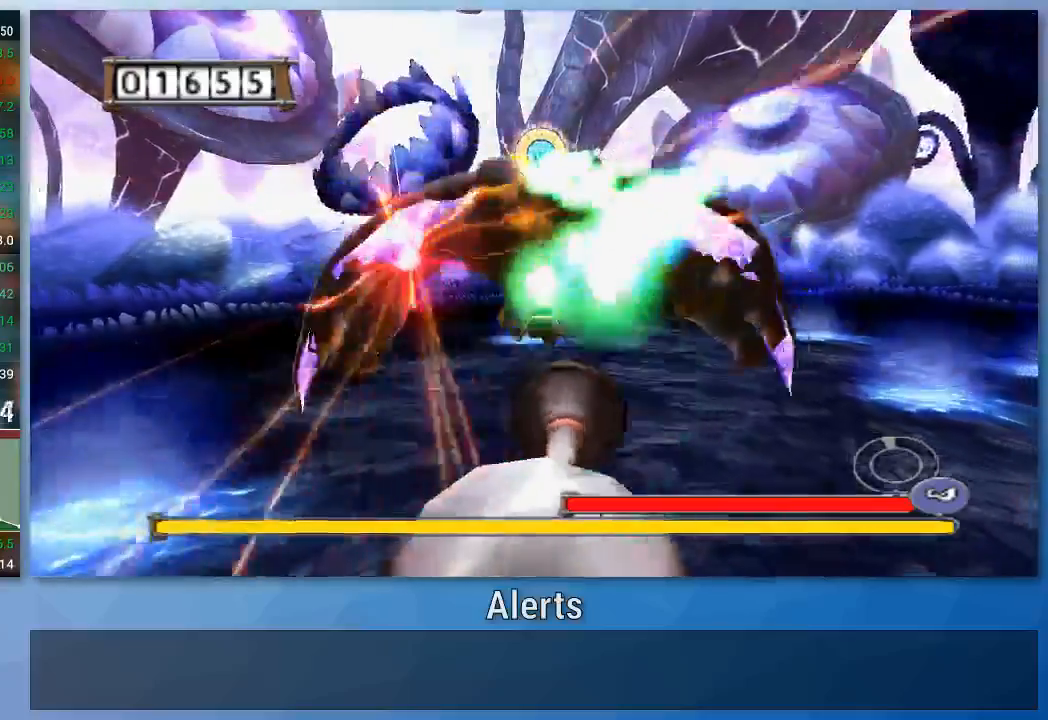
{"buttons": ["A"], "left_stick": "down", "right_stick": "center", "events": [[67, "A", "down"], [133, "A", "up"], [167, "left_stick", "down"], [200, "A", "down"], [267, "A", "up"], [333, "A", "down"], [400, "A", "up"], [467, "A", "down"]]}
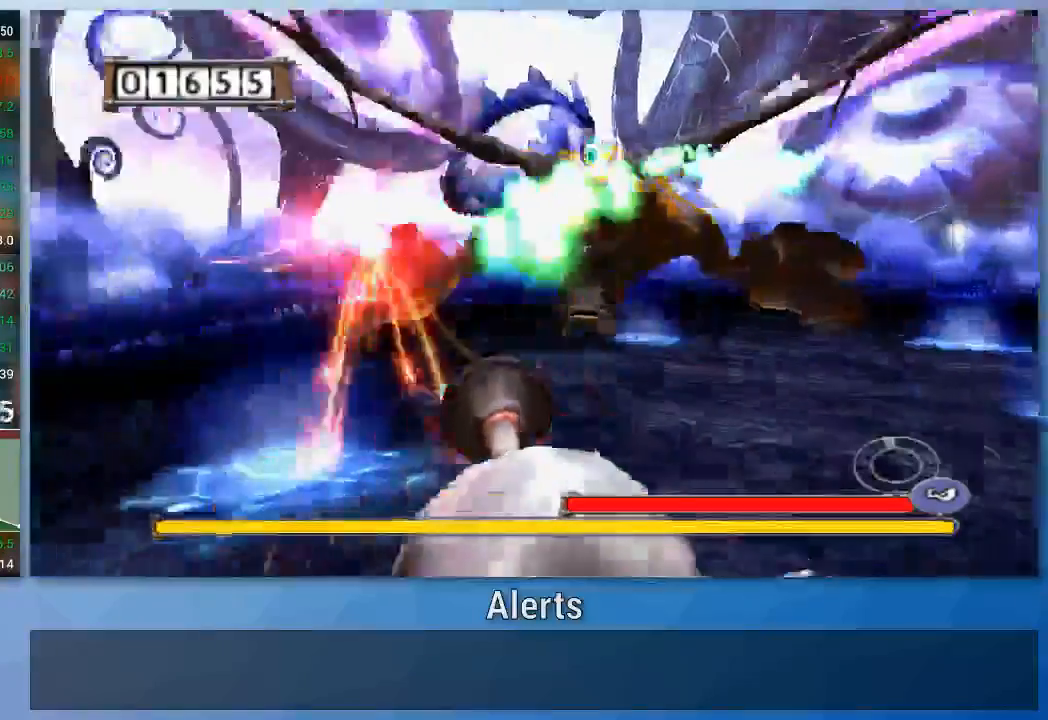
{"buttons": ["A"], "left_stick": "down-left", "right_stick": "center", "events": [[33, "A", "up"], [400, "left_stick", "down-left"], [500, "A", "down"]]}
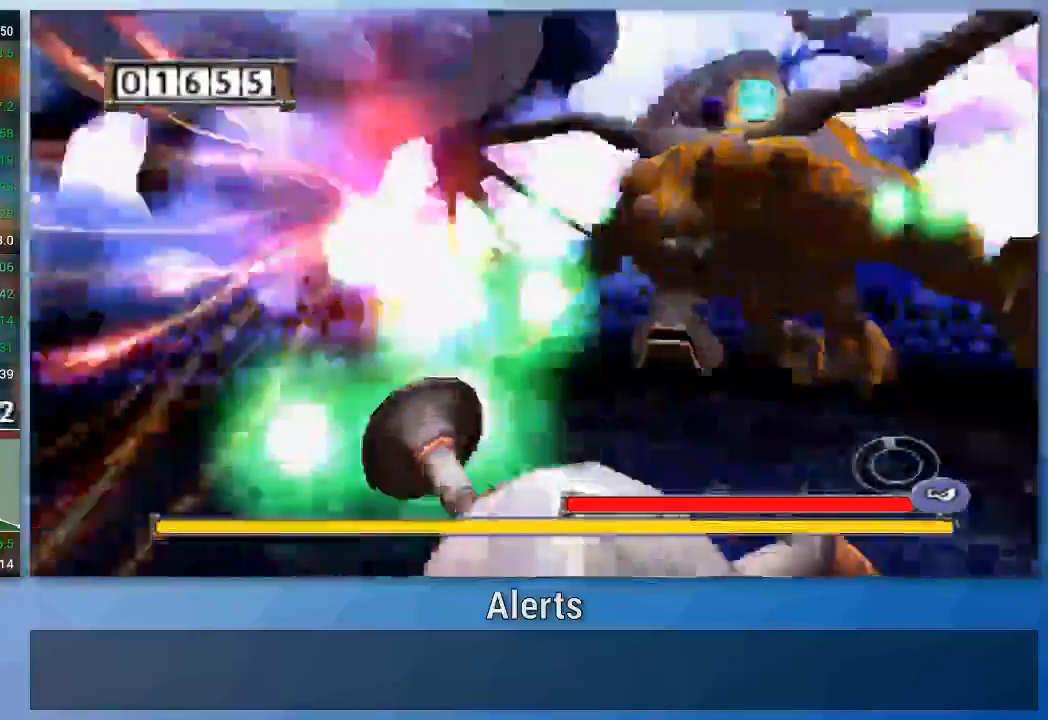
{"buttons": [], "left_stick": "down-right", "right_stick": "center", "events": [[100, "A", "up"], [267, "left_stick", "down-right"]]}
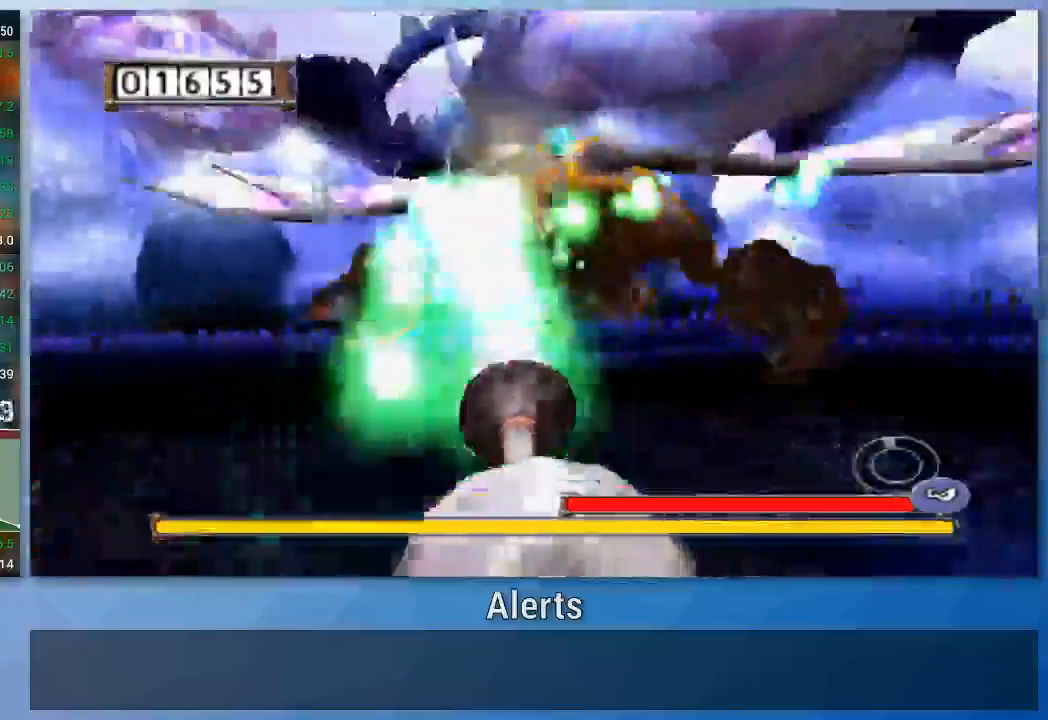
{"buttons": ["A"], "left_stick": "down", "right_stick": "center", "events": [[33, "left_stick", "down"], [333, "A", "down"], [400, "A", "up"], [467, "A", "down"]]}
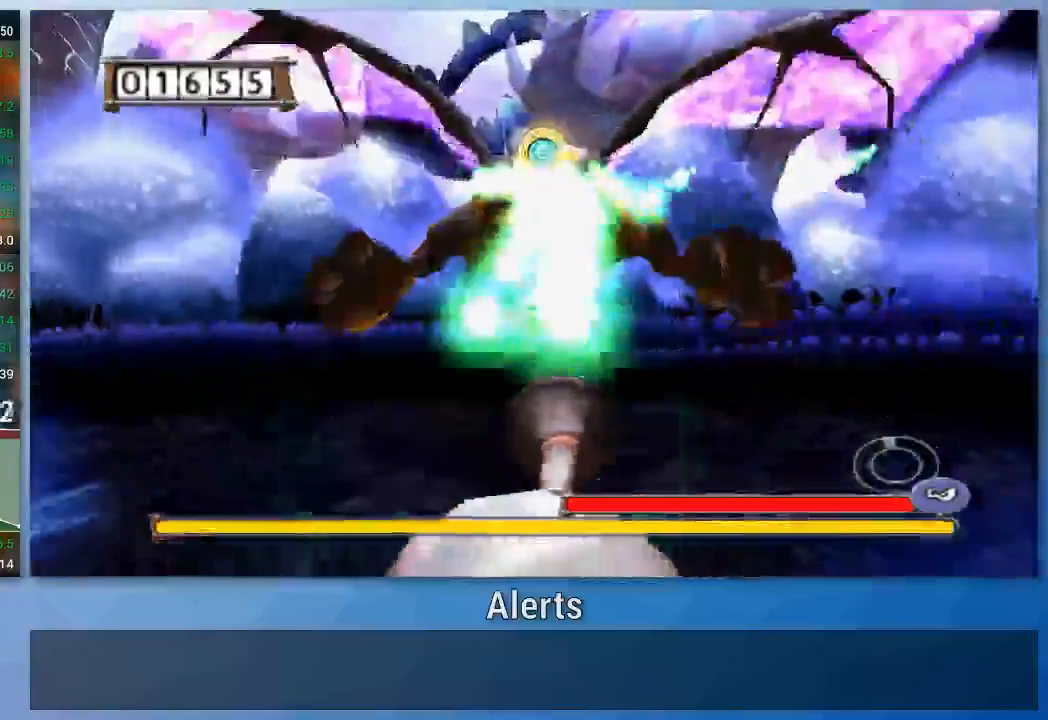
{"buttons": ["A"], "left_stick": "down", "right_stick": "center", "events": [[33, "A", "up"], [100, "A", "down"], [167, "A", "up"], [233, "A", "down"], [400, "A", "up"], [467, "A", "down"]]}
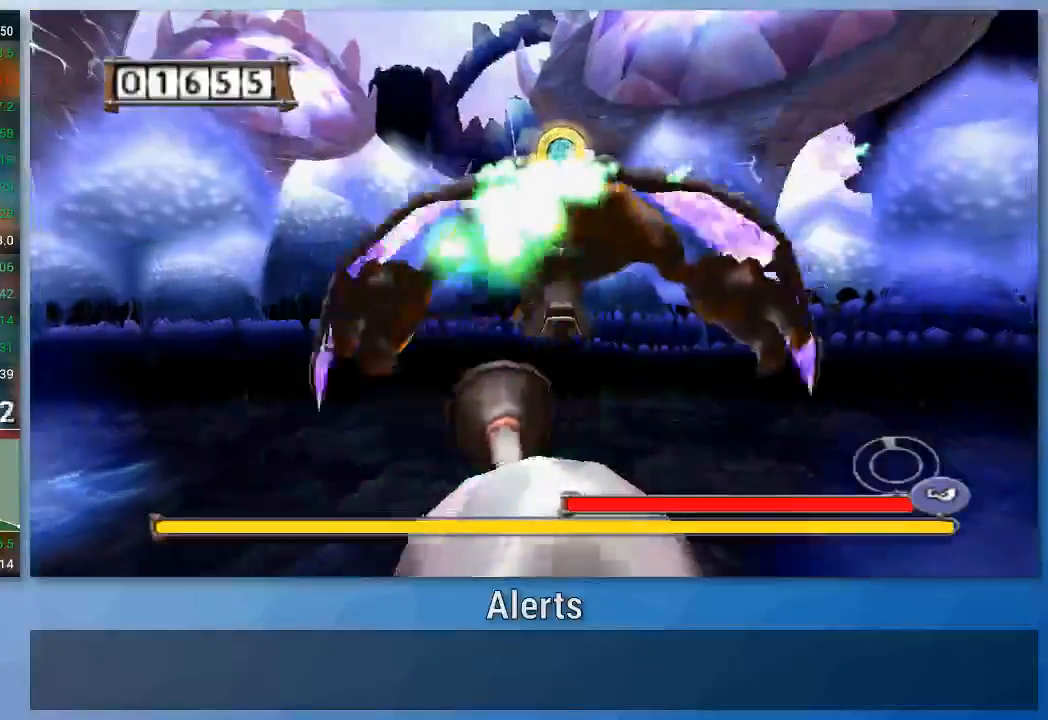
{"buttons": ["A"], "left_stick": "down", "right_stick": "center", "events": [[33, "A", "up"], [100, "A", "down"], [167, "A", "up"], [233, "A", "down"], [433, "A", "up"], [500, "A", "down"]]}
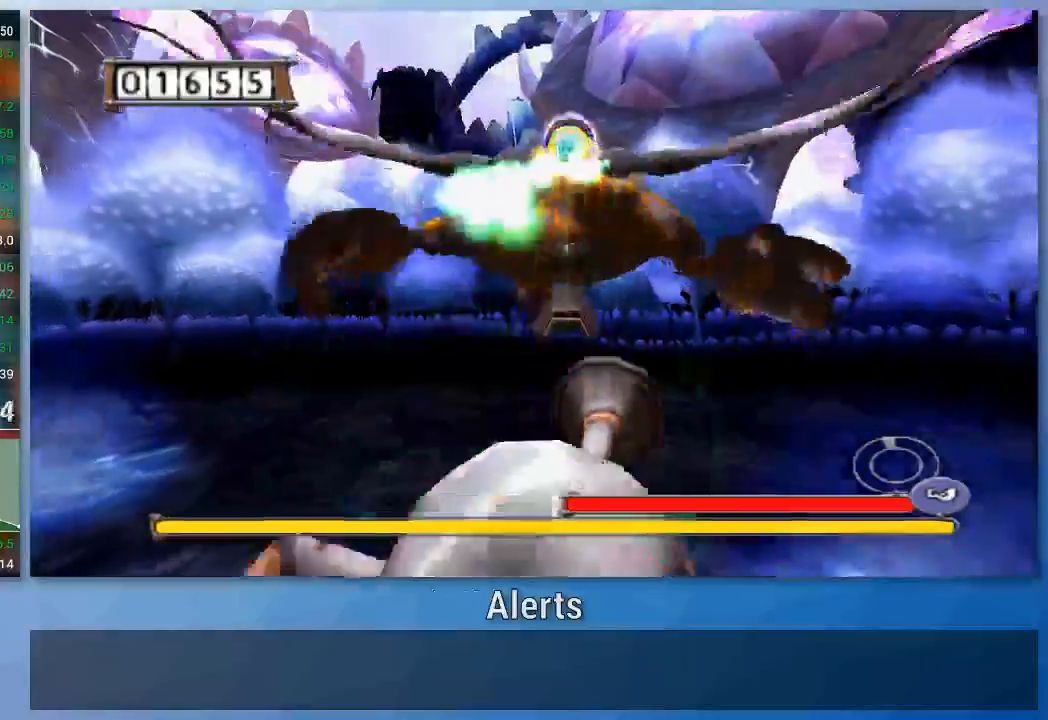
{"buttons": [], "left_stick": "down", "right_stick": "center", "events": [[67, "A", "up"], [133, "A", "down"], [333, "left_stick", "down-left"], [467, "A", "up"], [500, "left_stick", "down"]]}
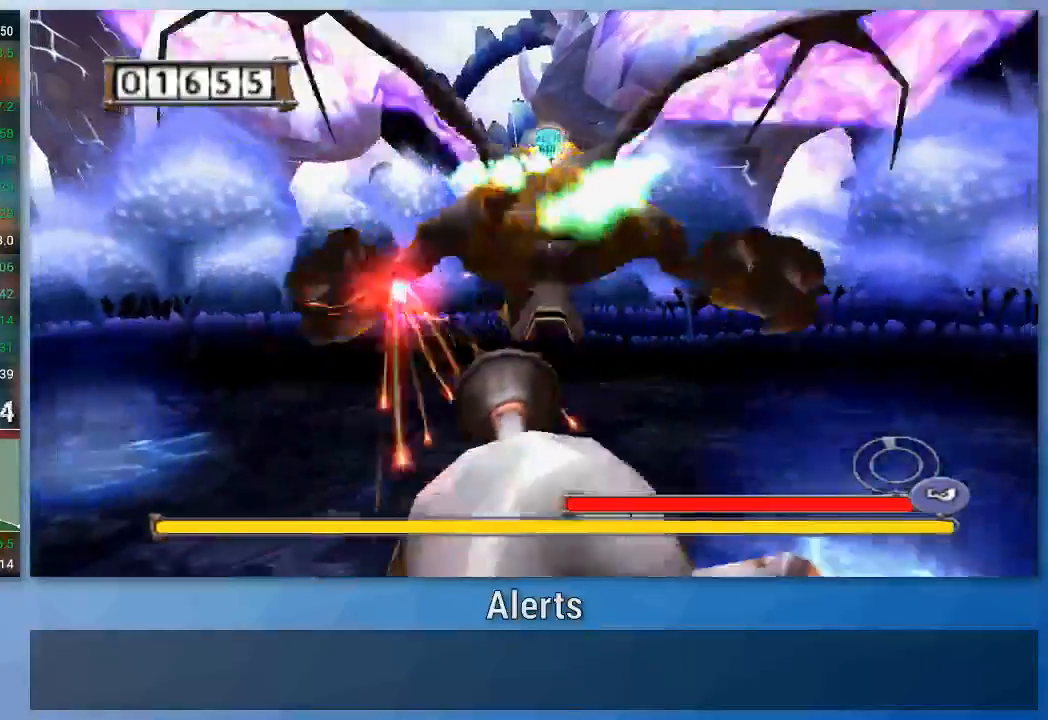
{"buttons": ["A"], "left_stick": "down", "right_stick": "center", "events": [[33, "A", "down"], [100, "A", "up"], [167, "A", "down"], [233, "A", "up"], [300, "A", "down"]]}
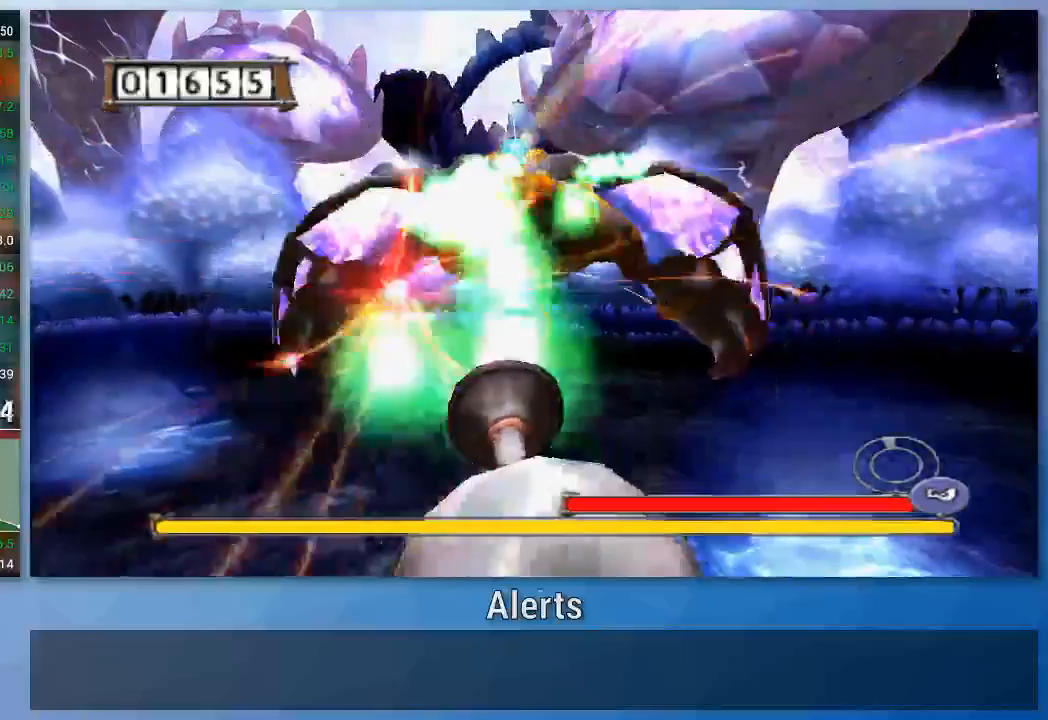
{"buttons": ["A"], "left_stick": "down", "right_stick": "center", "events": [[267, "A", "up"], [433, "A", "down"]]}